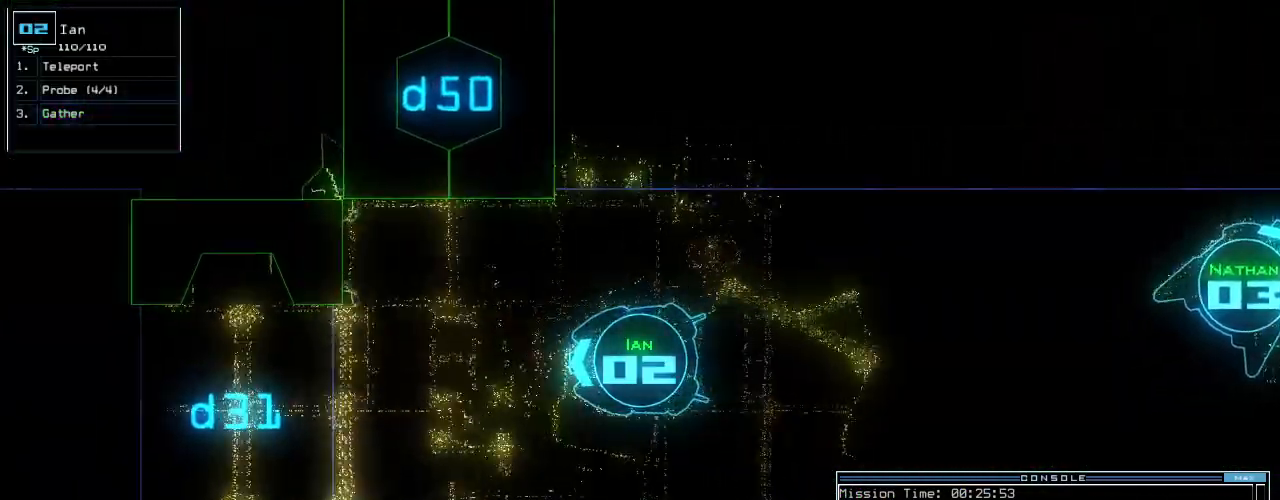
Gameplay with keyboard; each line is a JSON object with the keys held at the frame after it. "events" lists presses ("down") and releases ("up") of ".", "0", "1", "2", "3", "4", "5", "6", "7", "8", "9", "a", "b", "backspace", "c", "caps_lock", "comma", "ctrl_l", "ctrl_r", "d", "down", "e", "equals", "escape", "f", "g", "h", "i", "j", "k", "l", "left", "m", "minus", "n", "o", "p", "q", "quote", "r", "return", "right", "s", "semicolon", "shift_l", "shift_r", "space", "t", "tab", "tilde", "u", "up", "v", "w", "x", "y" and "z" between this image and that frame as [ms after this image, input, new state], when the widget could be followed in between. No other keys are recorded. Mouse input is not recorded. Not read: other_keys.
{"keys": ["ctrl_l", "right", "up"]}
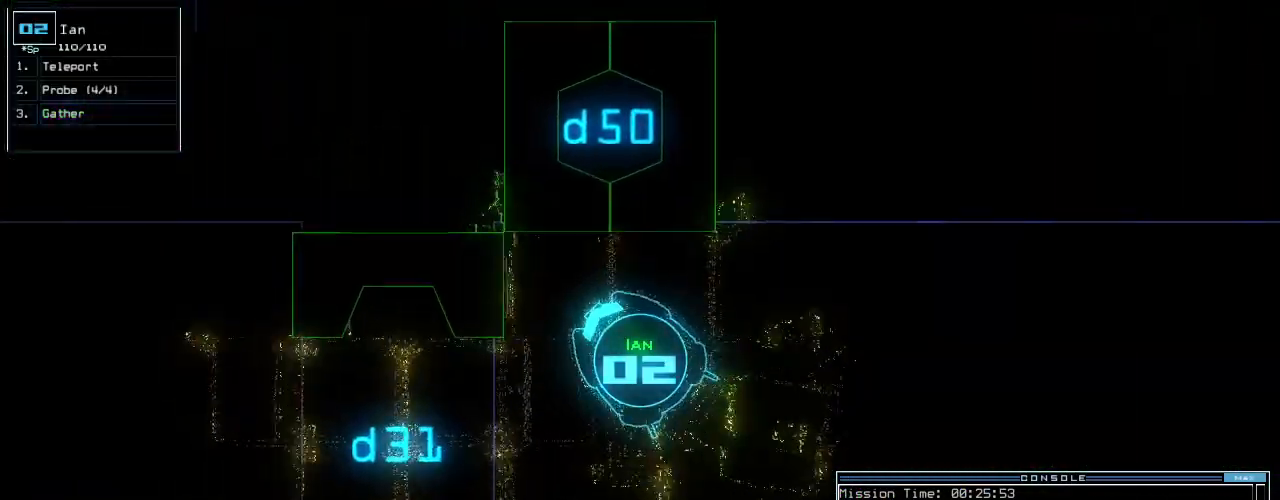
{"keys": [], "events": [[21, "ctrl_l", "up"], [271, "up", "up"], [292, "right", "up"], [396, "return", "down"], [459, "return", "up"]]}
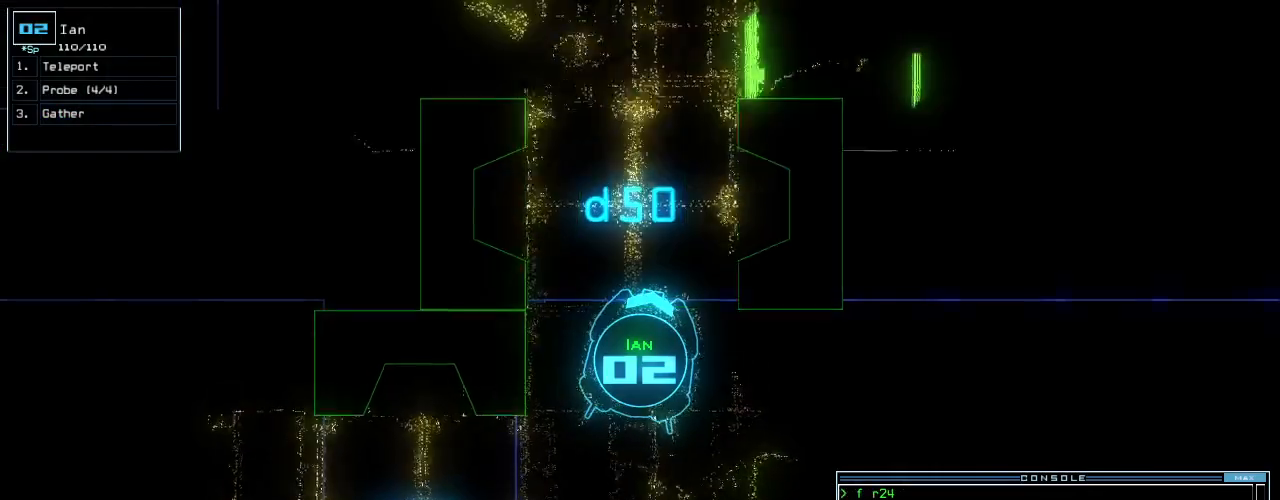
{"keys": ["up"], "events": [[83, "up", "down"], [167, "left", "down"], [313, "left", "up"], [396, "right", "down"], [417, "return", "down"], [479, "return", "up"], [500, "right", "up"]]}
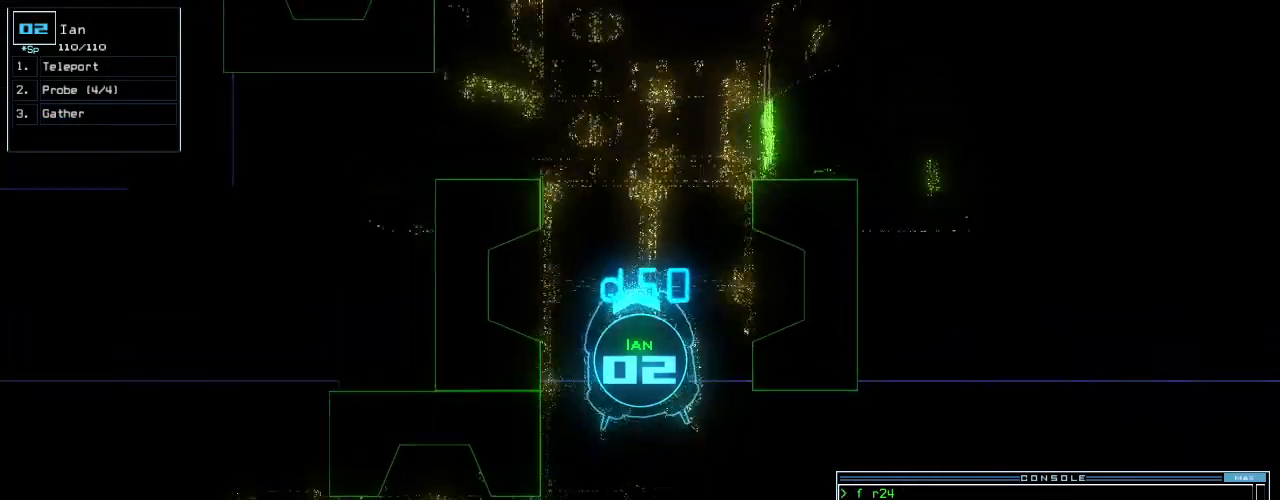
{"keys": [], "events": [[21, "up", "up"]]}
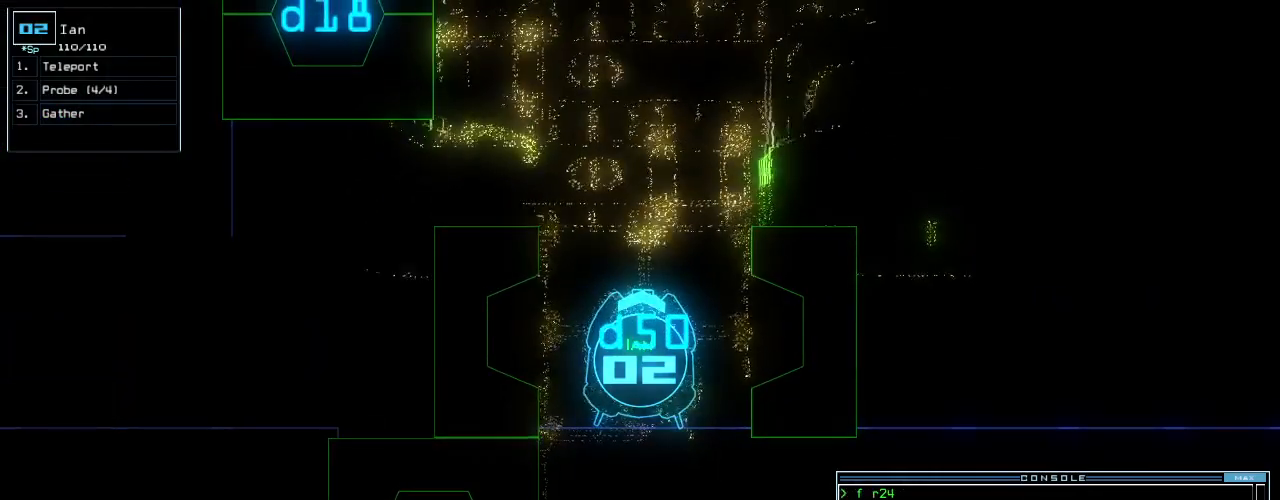
{"keys": [], "events": [[42, "right", "down"], [104, "right", "up"]]}
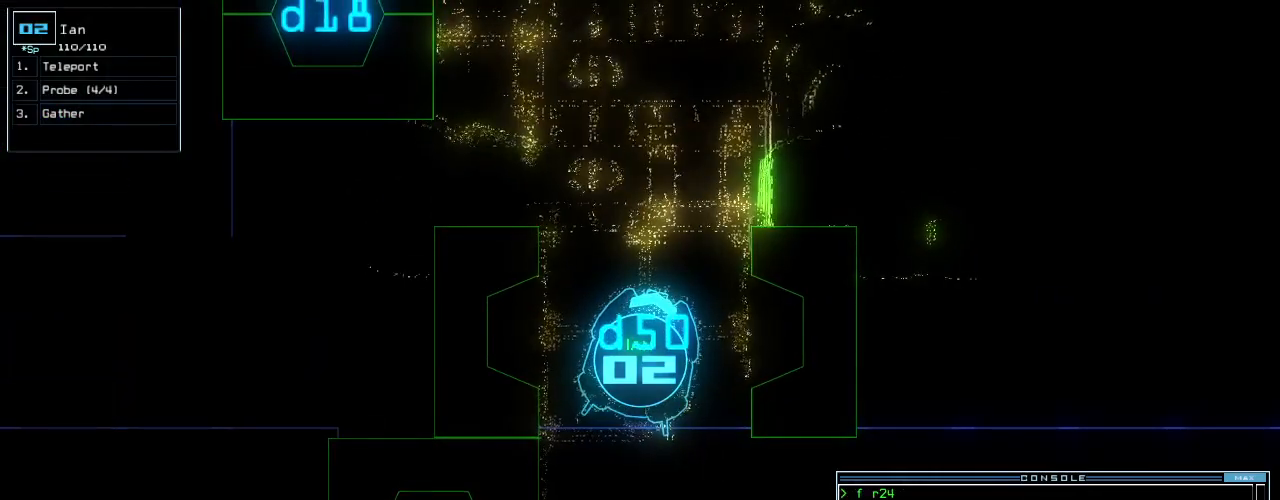
{"keys": [], "events": []}
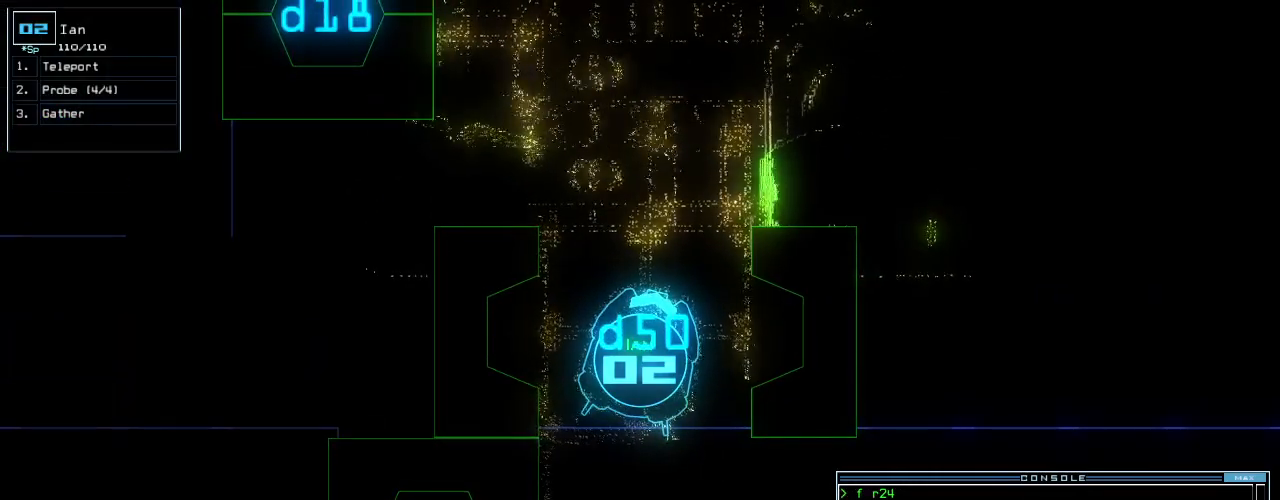
{"keys": [], "events": [[333, "up", "down"], [396, "up", "up"]]}
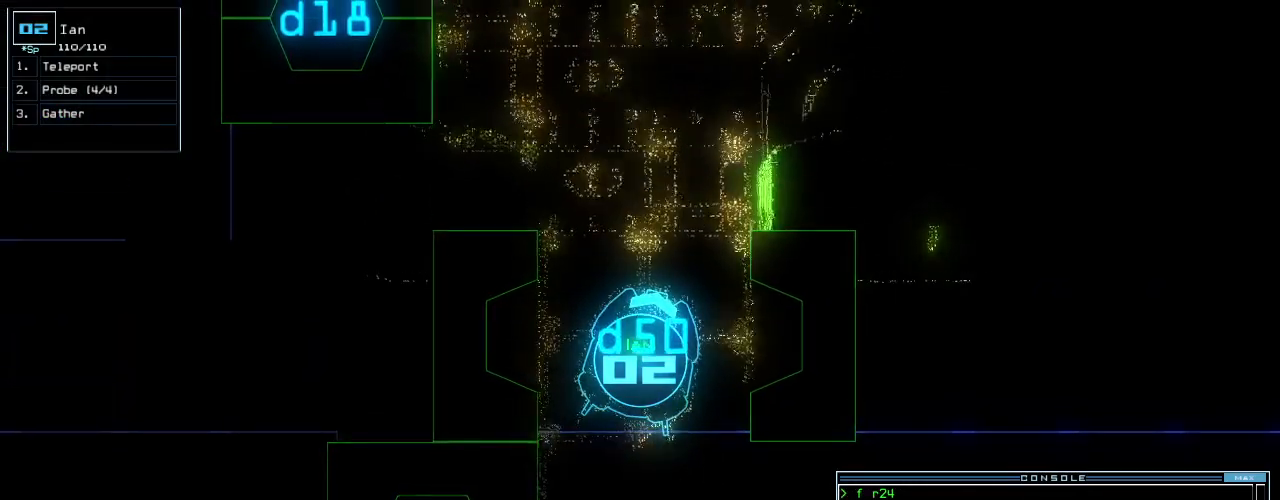
{"keys": [], "events": [[250, "up", "down"], [333, "up", "up"]]}
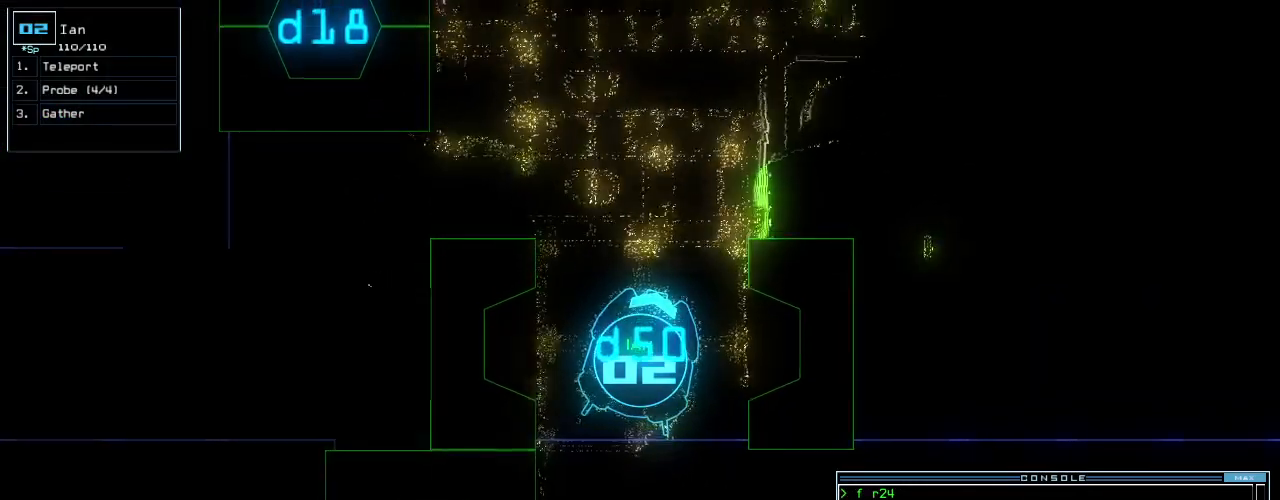
{"keys": [], "events": [[63, "up", "down"], [125, "up", "up"]]}
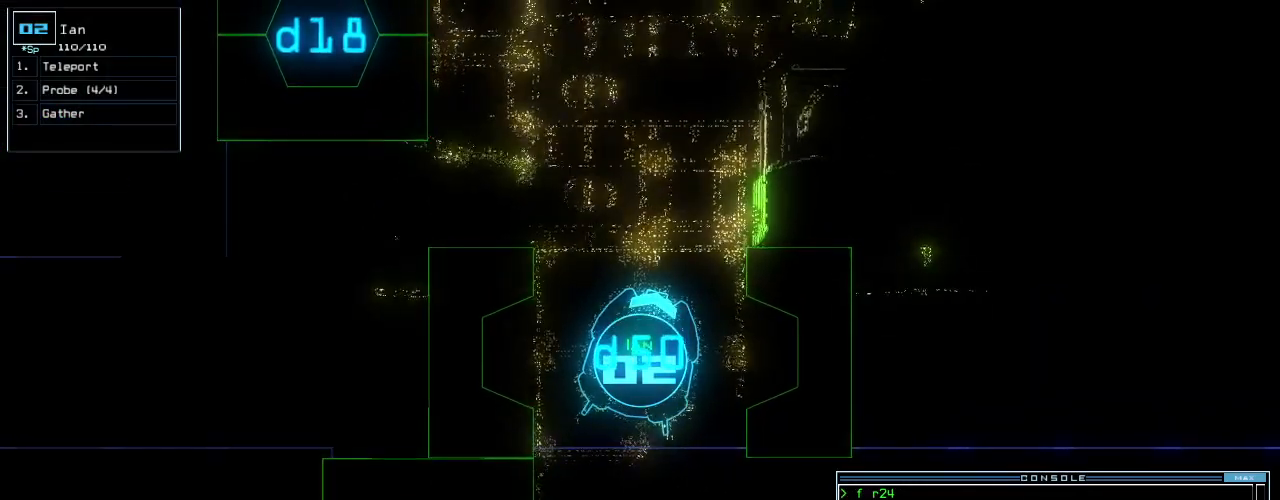
{"keys": ["up"], "events": [[42, "up", "down"], [83, "up", "up"], [188, "right", "down"], [229, "up", "down"], [271, "up", "up"], [396, "up", "down"], [500, "right", "up"]]}
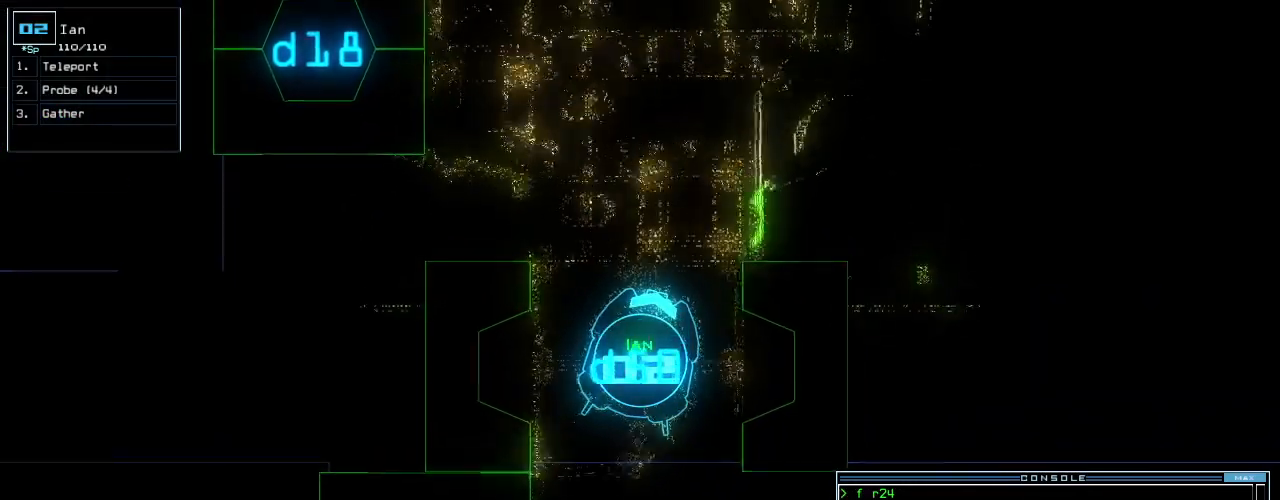
{"keys": ["up"], "events": [[42, "left", "down"], [167, "left", "up"], [271, "right", "down"], [417, "c", "down"], [479, "c", "up"], [479, "right", "up"]]}
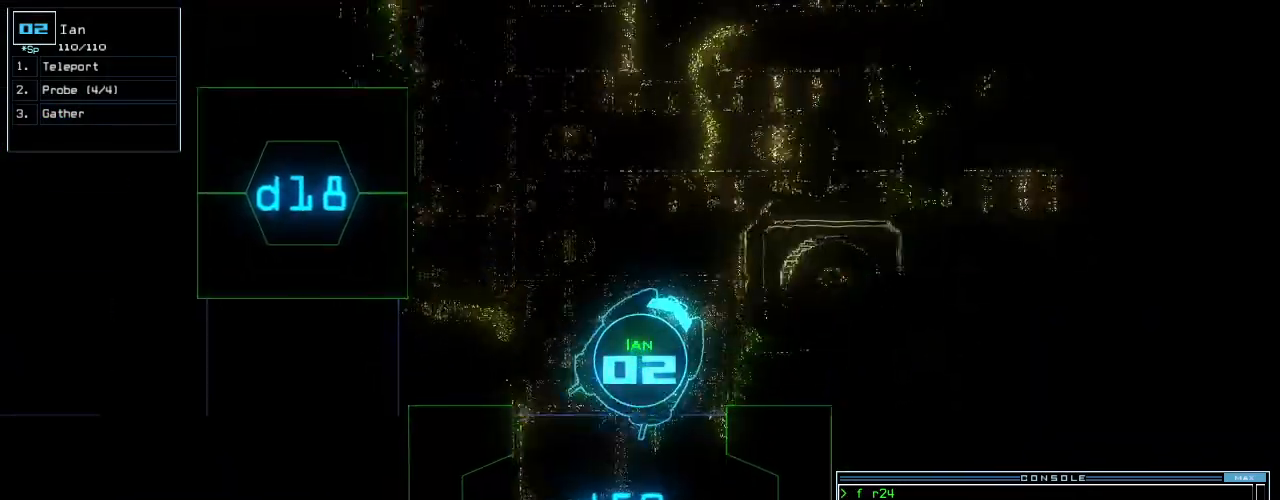
{"keys": ["f"], "events": [[63, "c", "down"], [125, "c", "up"], [146, "return", "down"], [229, "return", "up"], [229, "up", "up"], [375, "f", "down"], [417, "f", "up"], [500, "f", "down"]]}
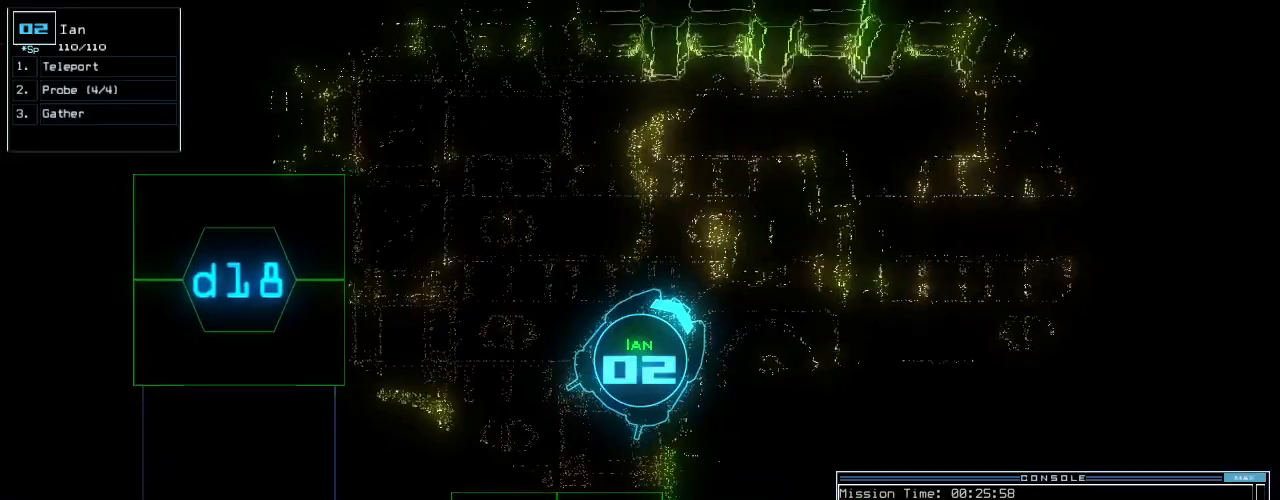
{"keys": [], "events": [[21, "return", "down"], [42, "f", "up"], [125, "return", "up"]]}
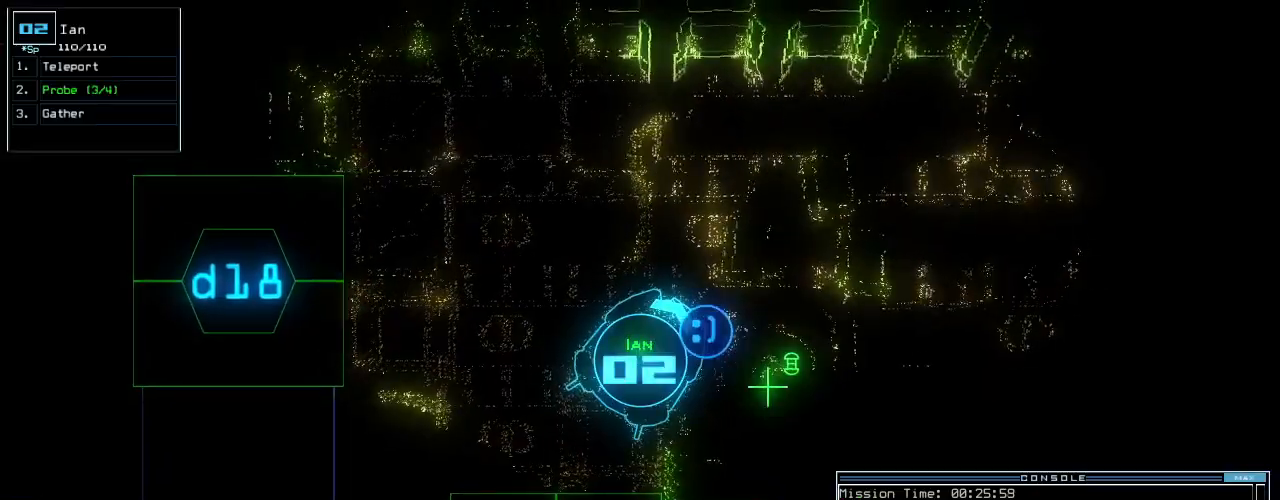
{"keys": [], "events": [[167, "i", "down"], [229, "i", "up"], [292, "return", "down"], [354, "return", "up"]]}
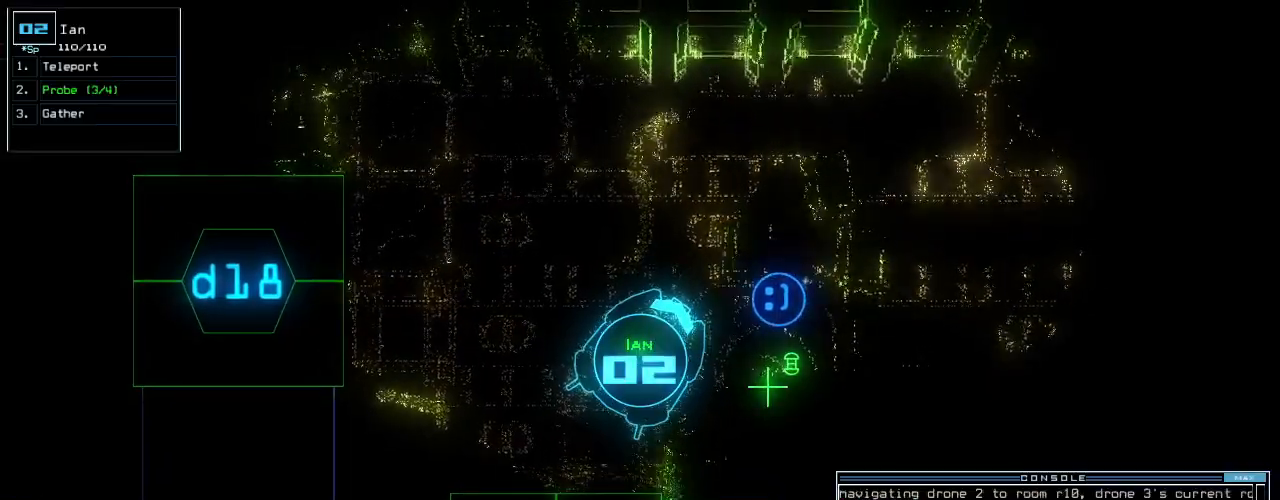
{"keys": [], "events": []}
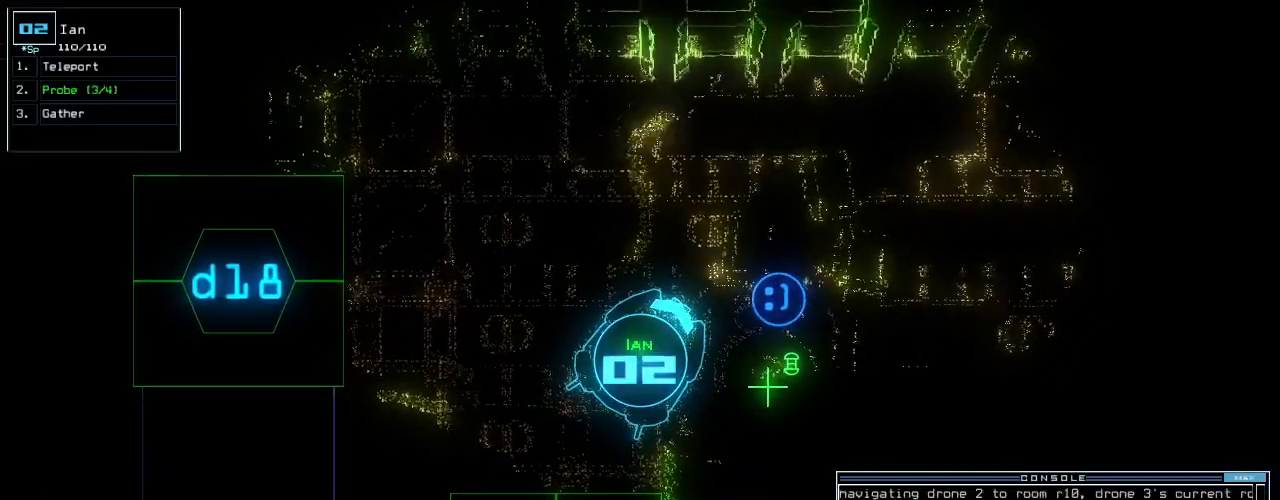
{"keys": ["left", "up"], "events": [[42, "right", "down"], [167, "up", "down"], [417, "right", "up"], [459, "left", "down"]]}
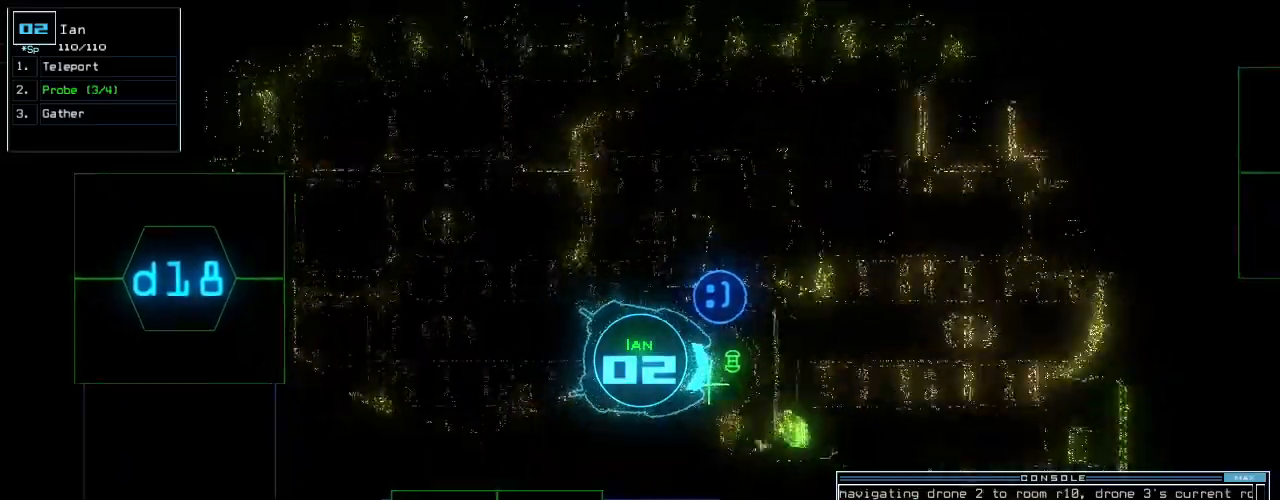
{"keys": [], "events": [[42, "up", "up"], [83, "left", "up"], [167, "g", "down"], [250, "g", "up"], [250, "return", "down"], [354, "return", "up"]]}
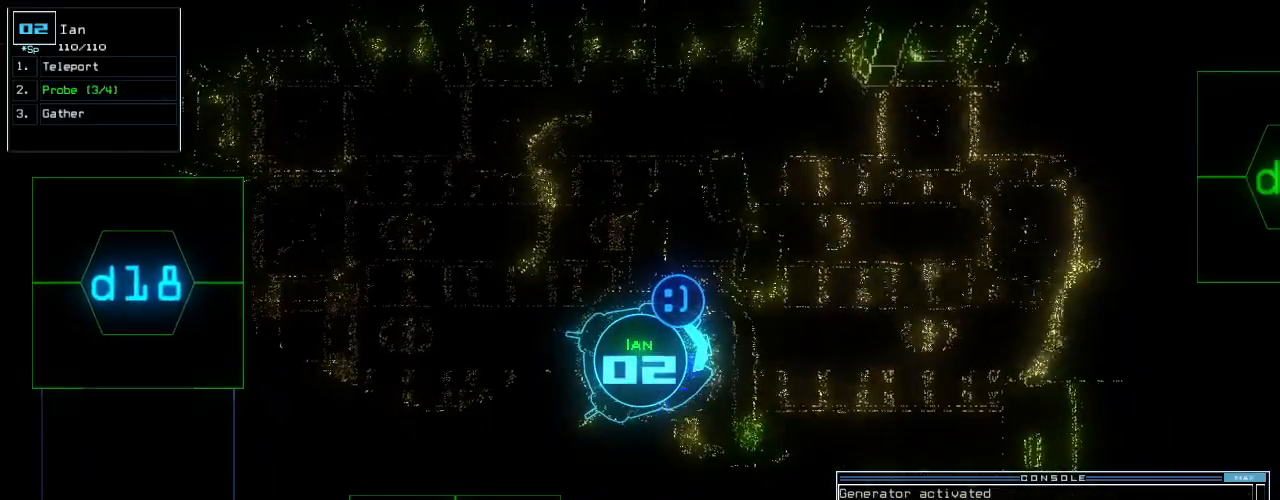
{"keys": ["p"], "events": [[375, "p", "down"], [438, "i", "down"], [479, "i", "up"]]}
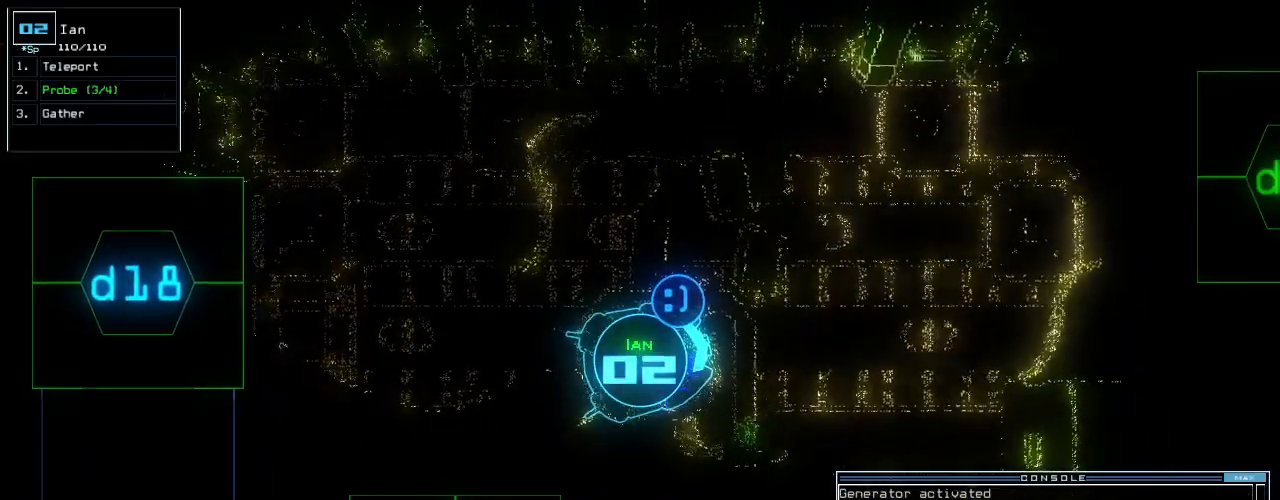
{"keys": [], "events": [[42, "p", "up"], [417, "return", "down"], [479, "return", "up"]]}
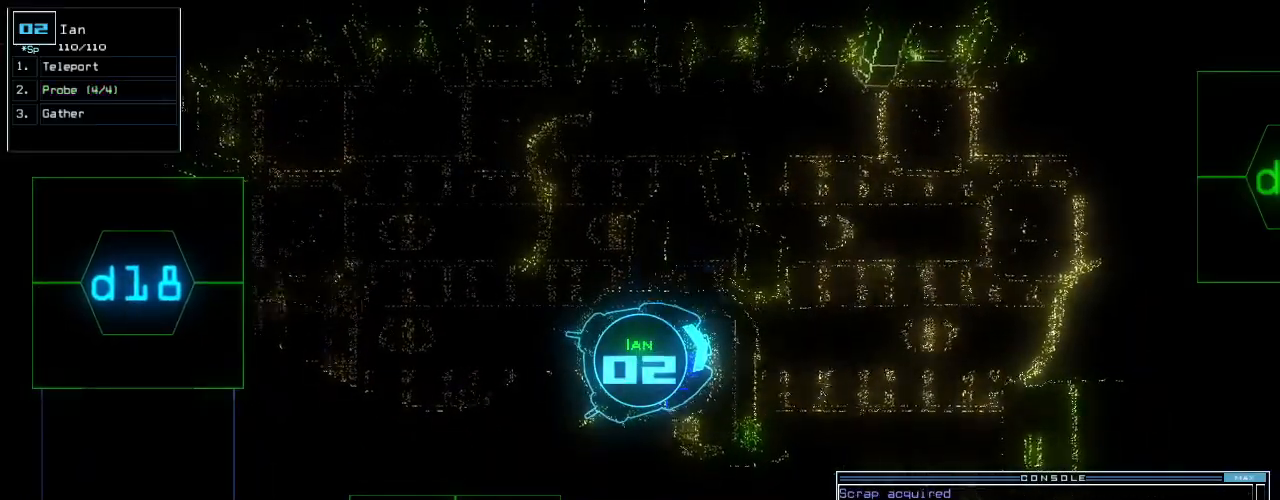
{"keys": [], "events": []}
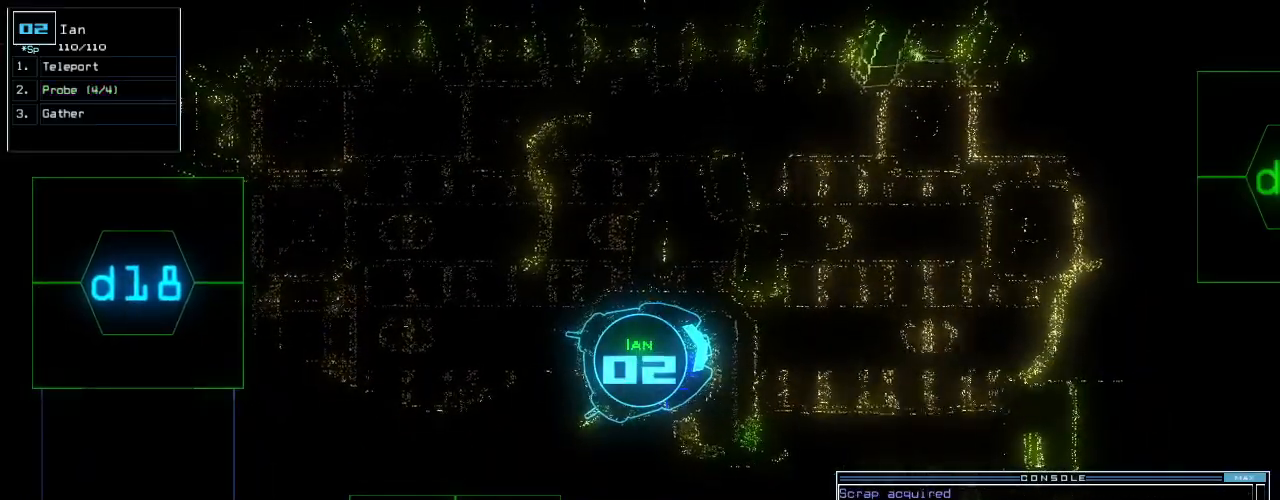
{"keys": [], "events": []}
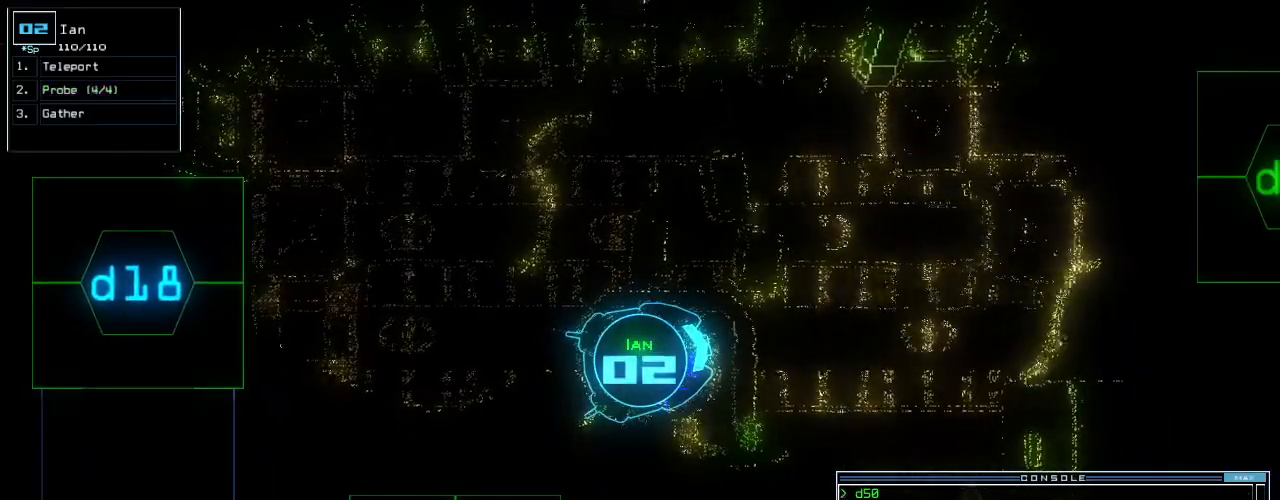
{"keys": [], "events": []}
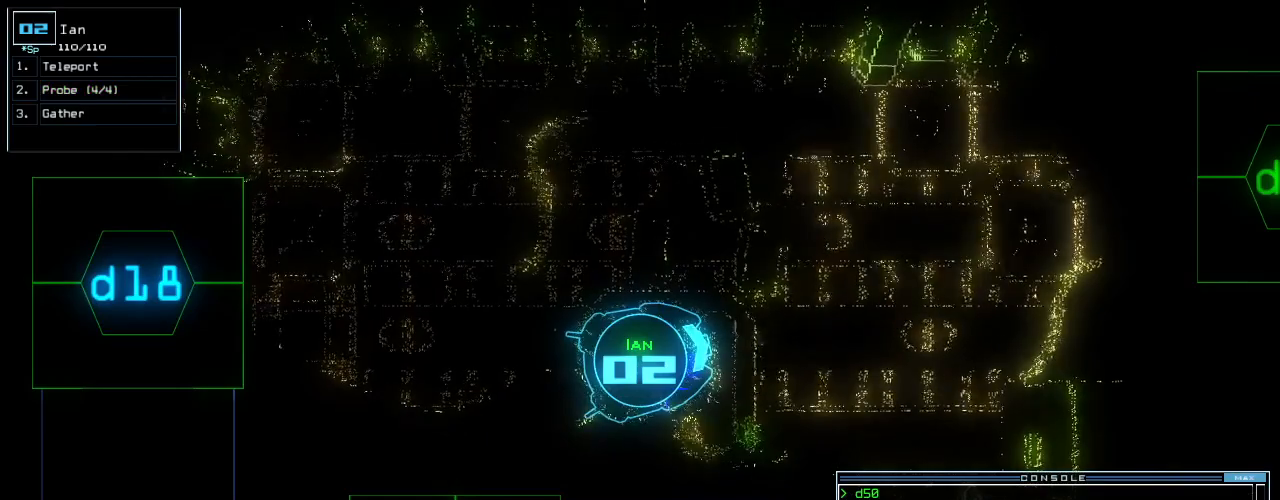
{"keys": [], "events": []}
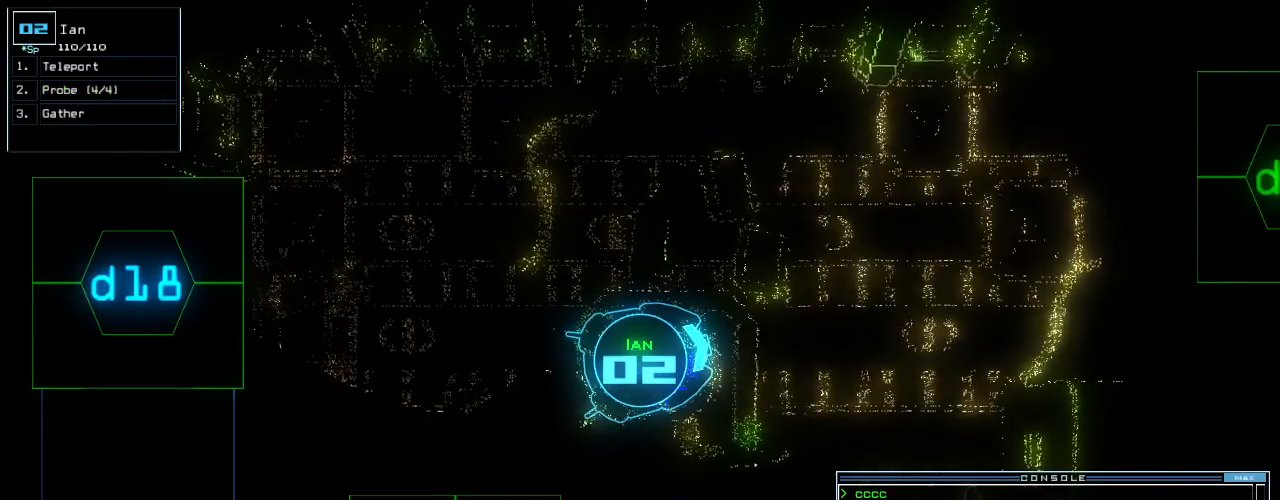
{"keys": [], "events": []}
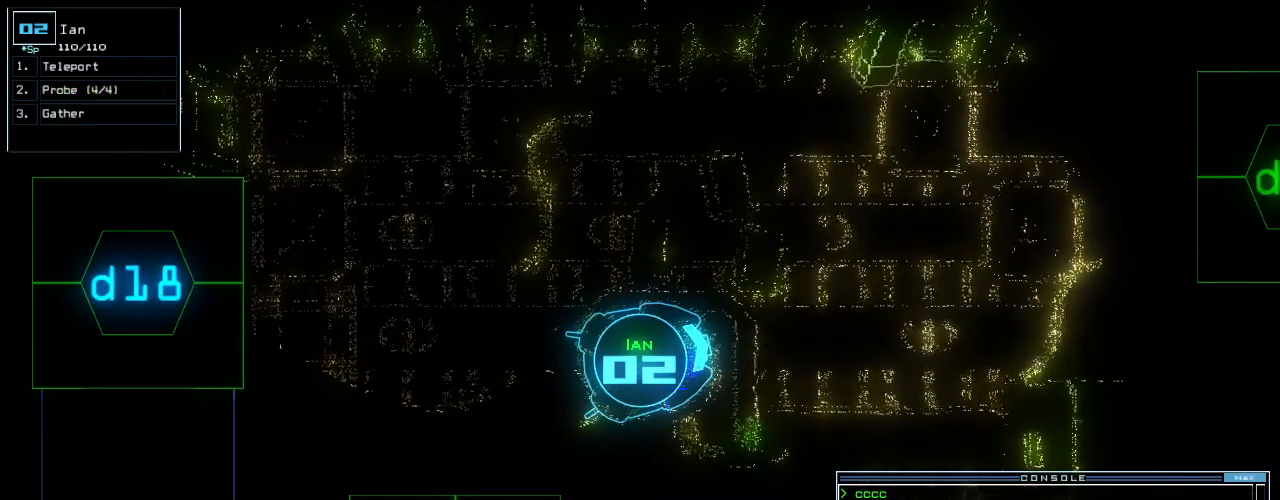
{"keys": [], "events": []}
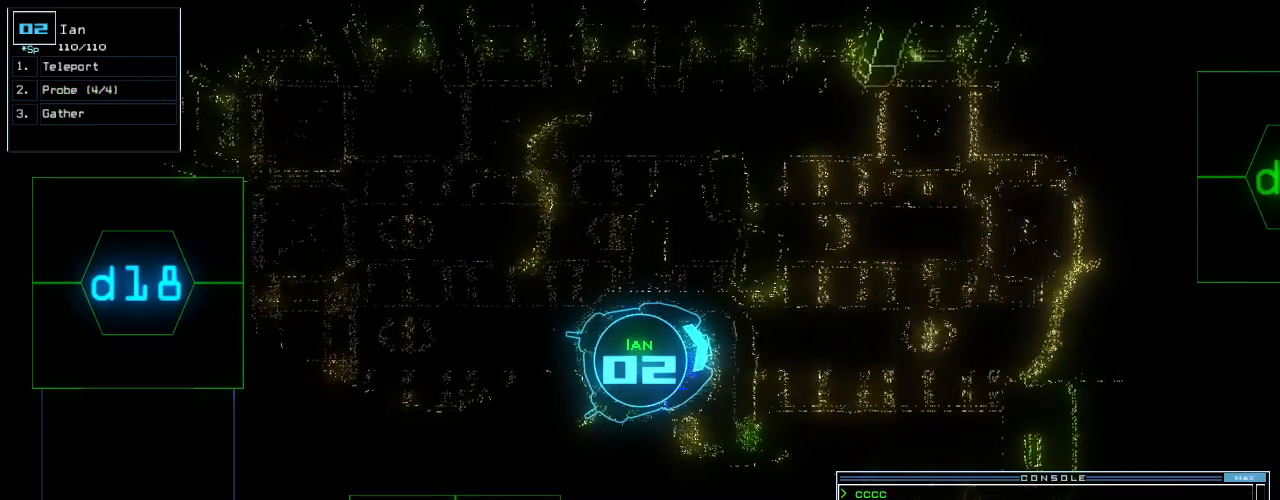
{"keys": [], "events": []}
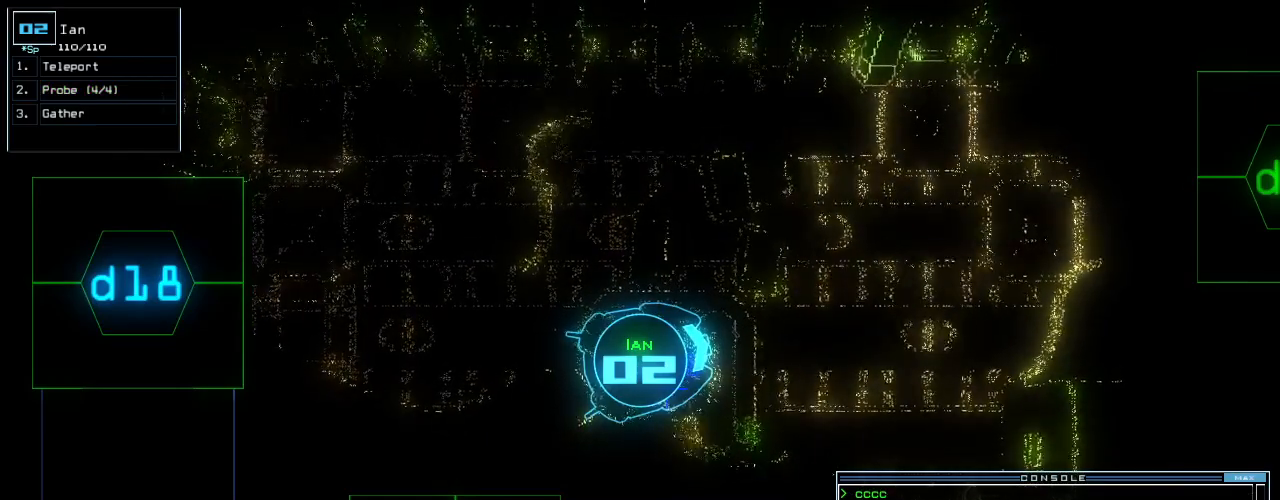
{"keys": [], "events": []}
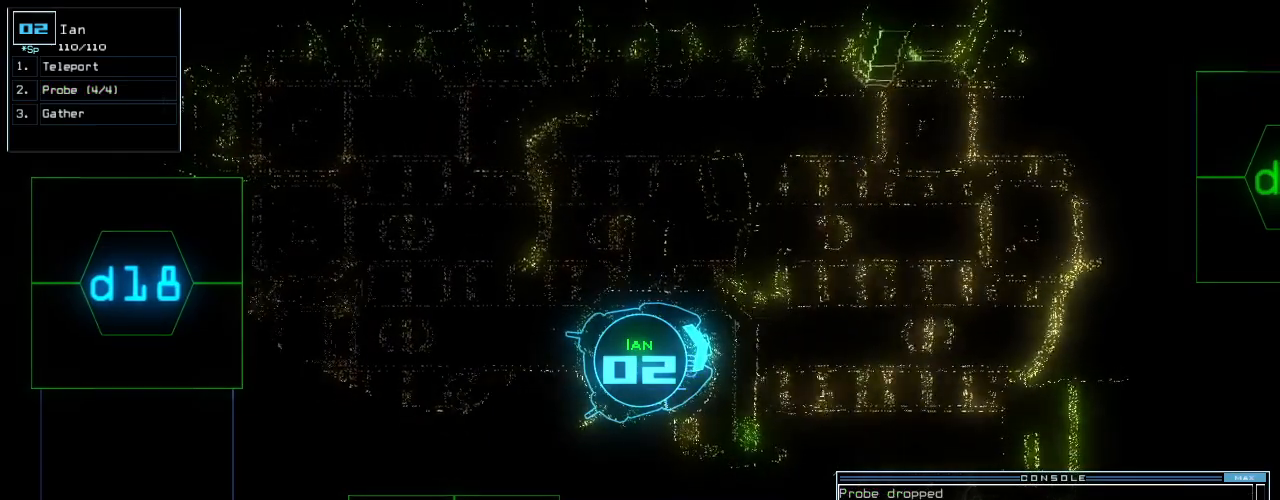
{"keys": ["space"], "events": [[479, "space", "down"]]}
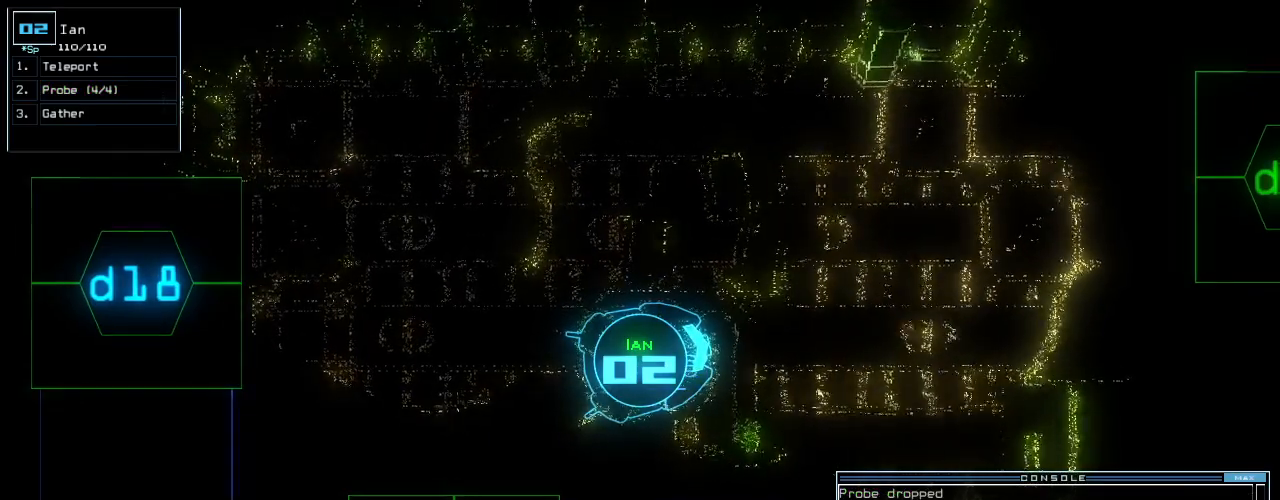
{"keys": [], "events": [[42, "space", "up"]]}
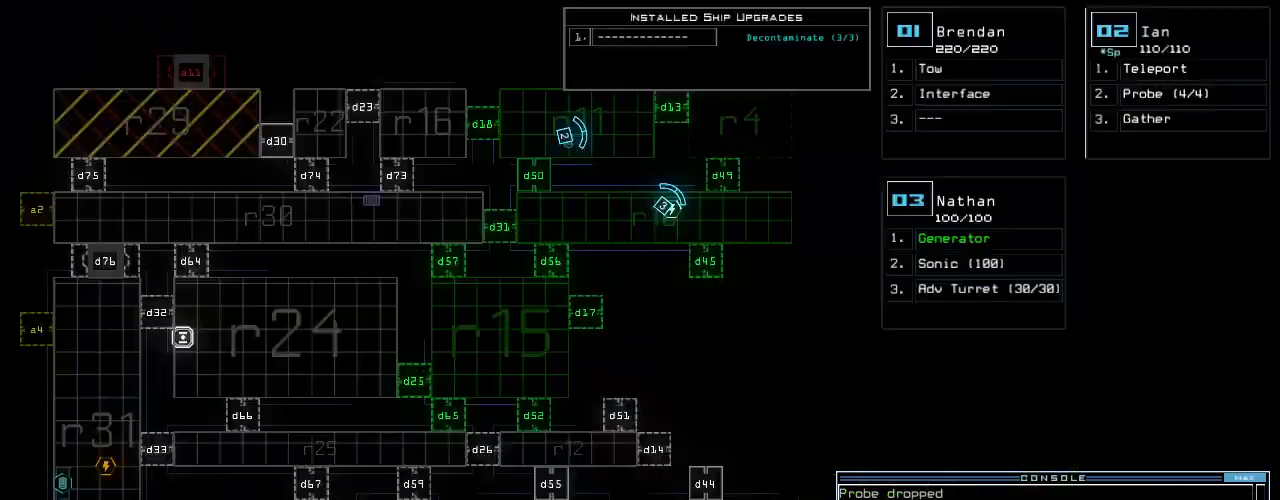
{"keys": [], "events": []}
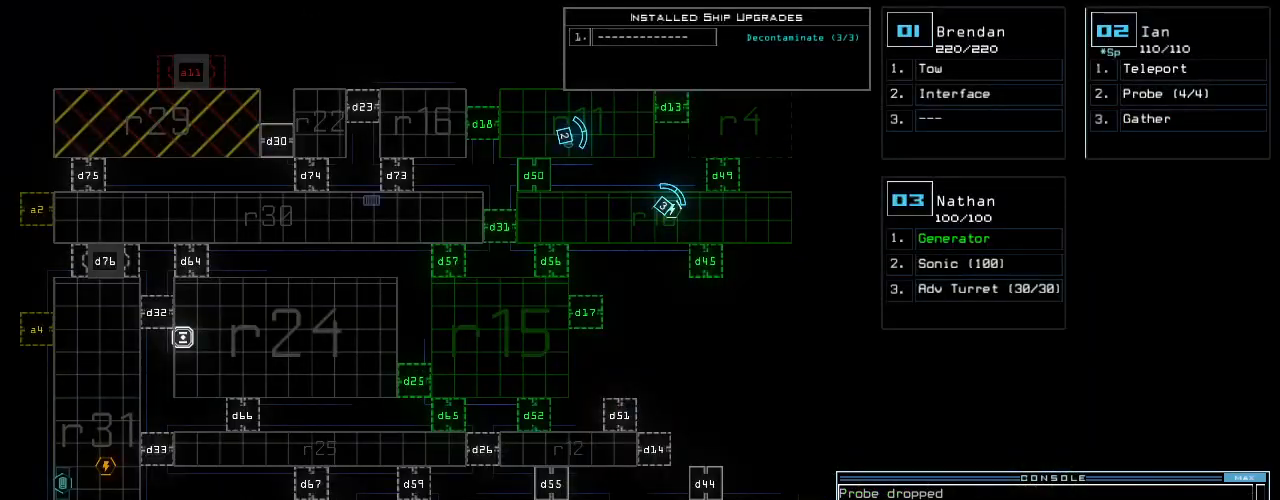
{"keys": [], "events": []}